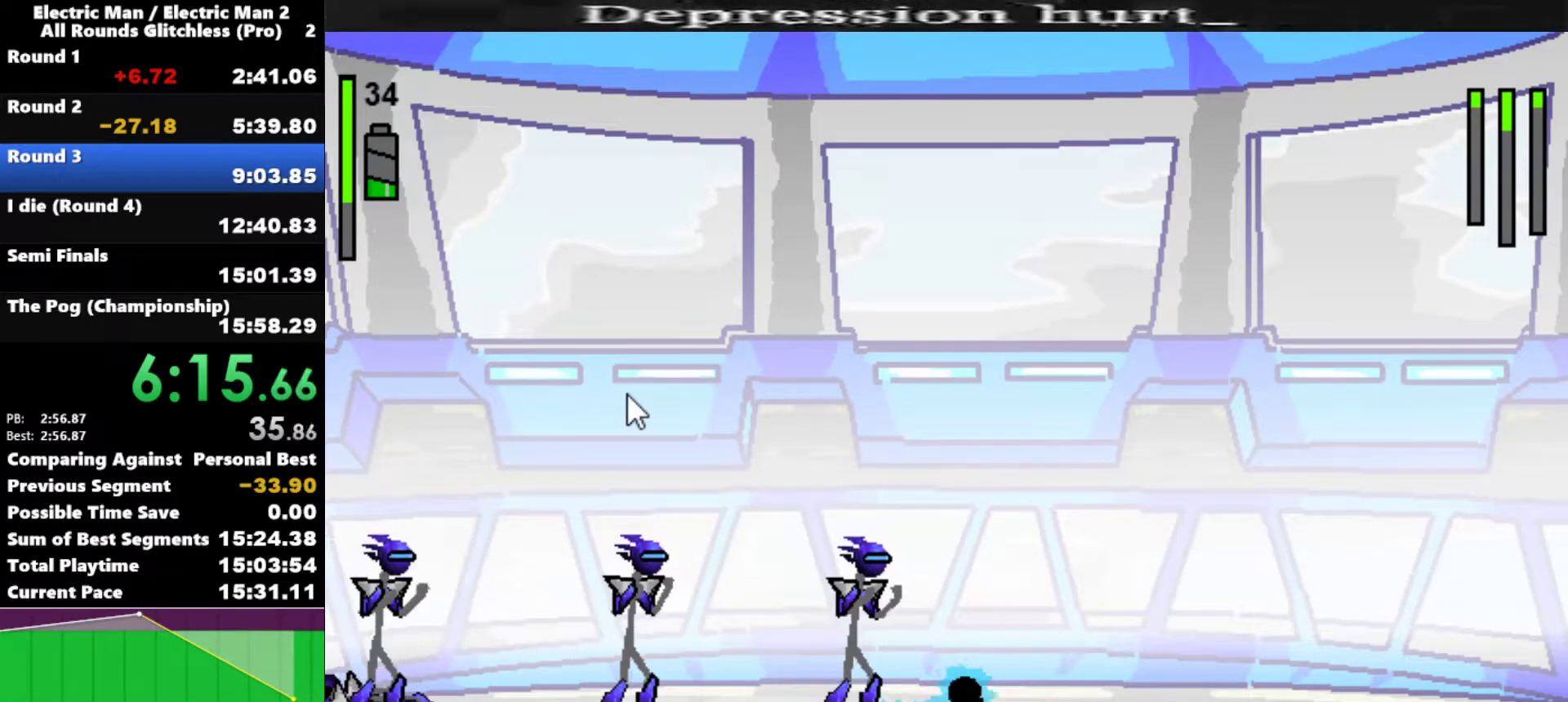
Gameplay with keyboard; each line is a JSON object with the keys held at the frame after it. "events" lists presses ("down") and releases ("up") of "a", "d", "down", "e", "left", "q", "right", "s", "space", "up" and "w" between this image and that frame as [ms after this image, input, new state], when the widget could be followed in between. No other keys are recorded. Mouse input is not recorded.
{"keys": ["s"], "events": [[67, "s", "up"], [267, "s", "down"], [317, "a", "up"]]}
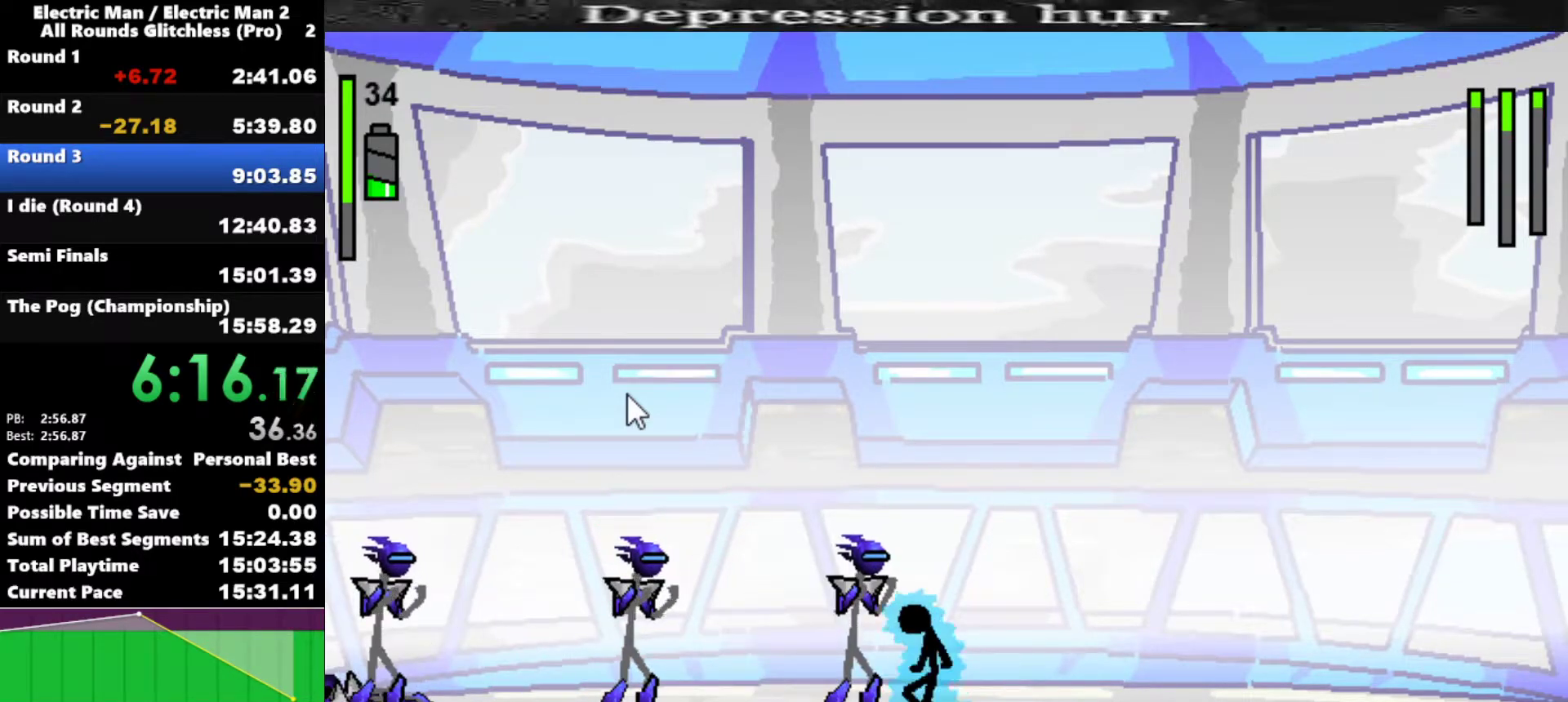
{"keys": ["s"], "events": []}
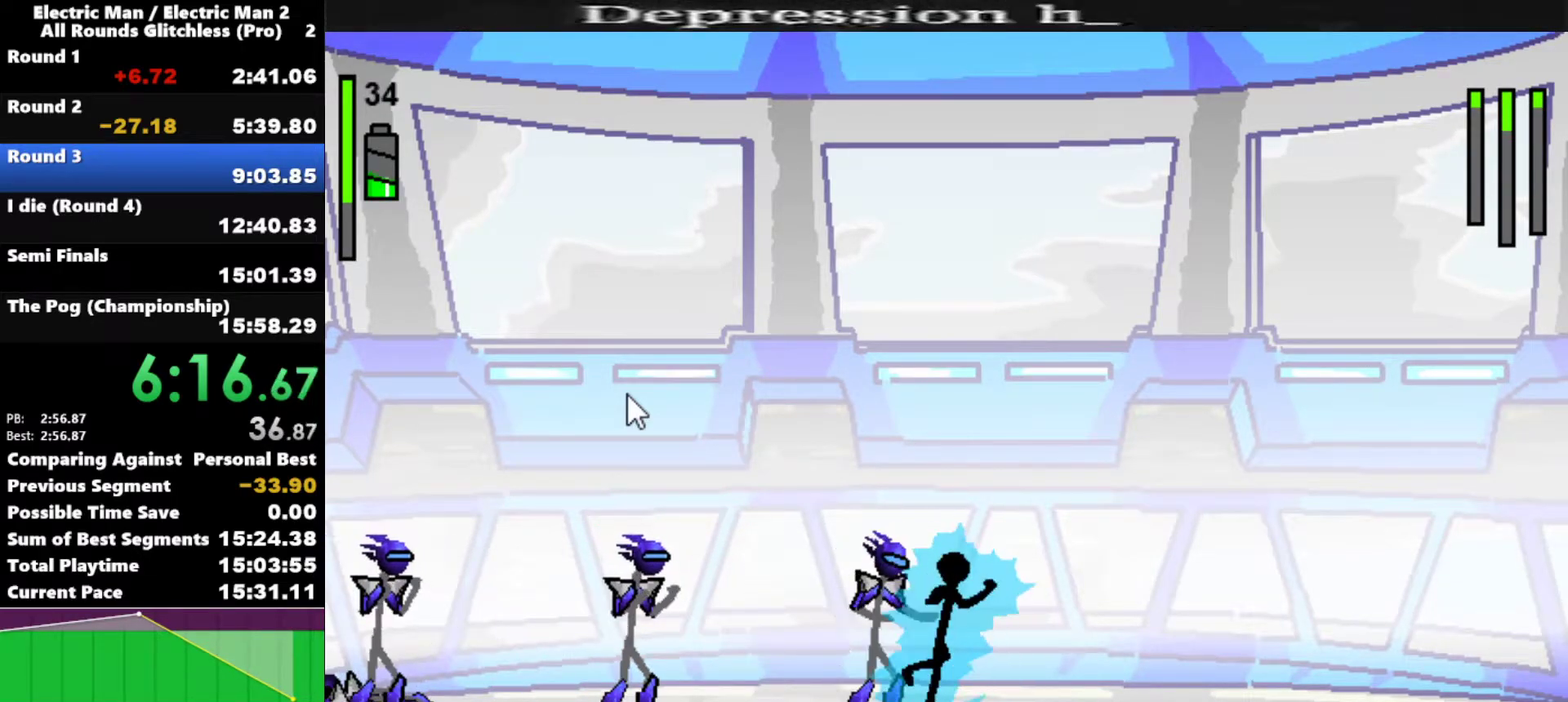
{"keys": ["left", "s"], "events": [[50, "s", "up"], [383, "left", "down"], [483, "s", "down"]]}
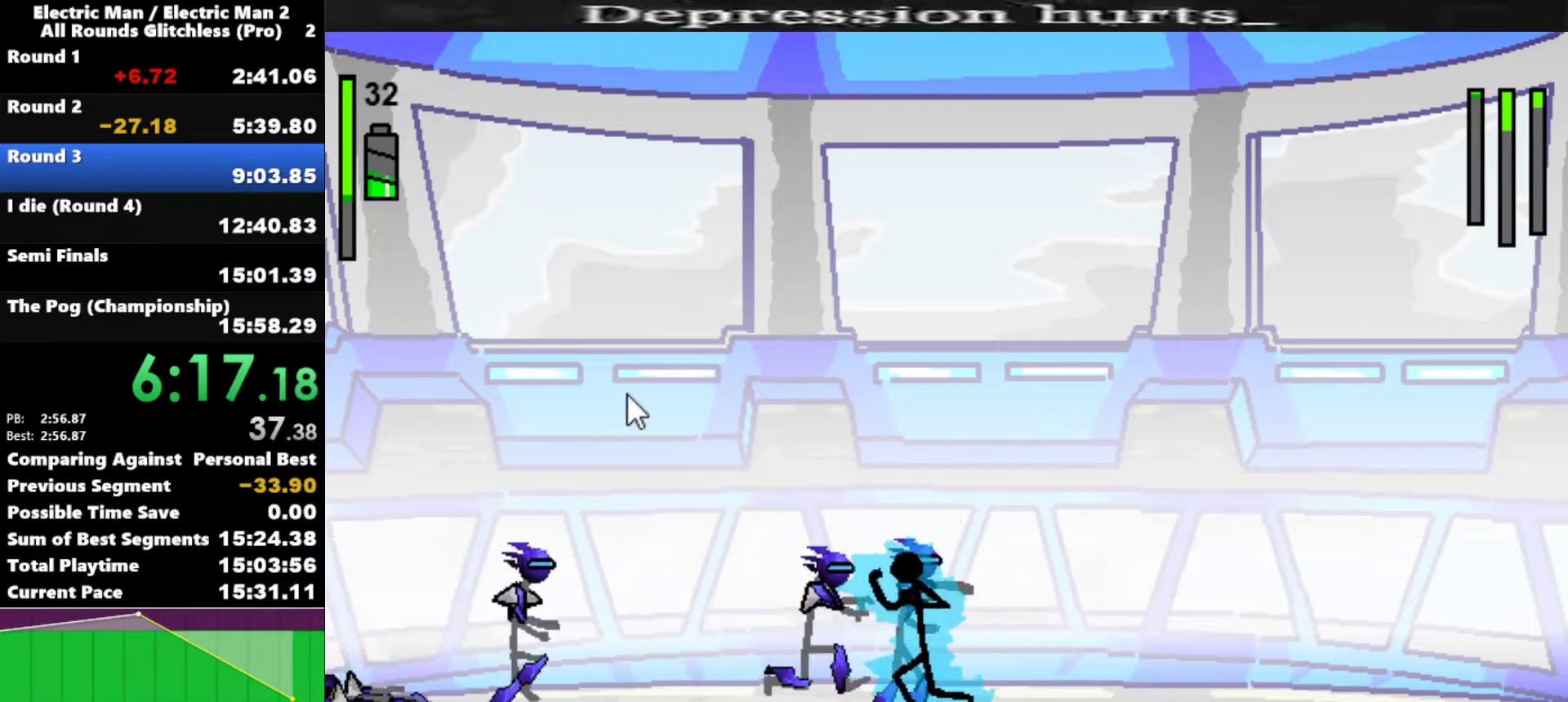
{"keys": ["s"], "events": [[33, "a", "down"], [33, "left", "up"], [317, "a", "up"]]}
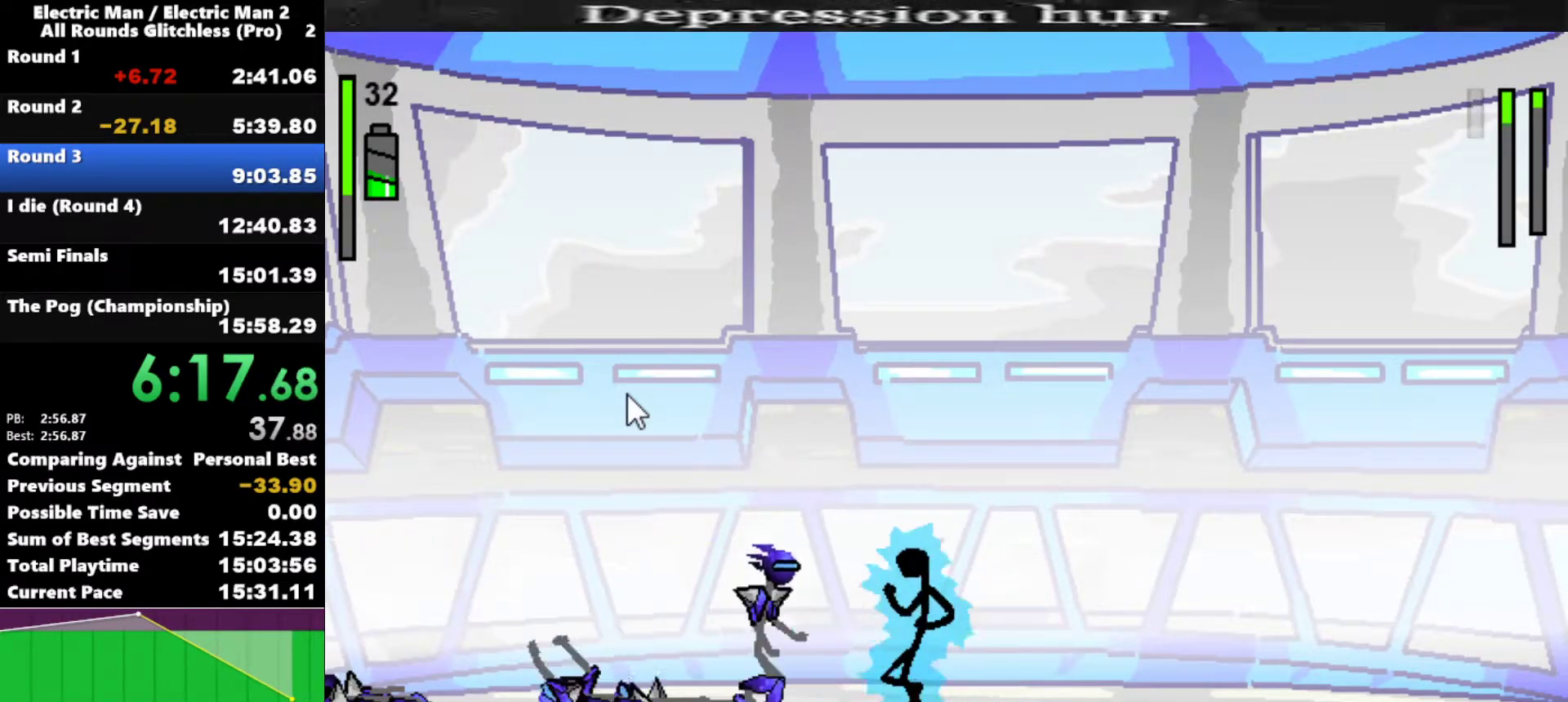
{"keys": ["a"], "events": [[133, "s", "up"], [183, "a", "down"]]}
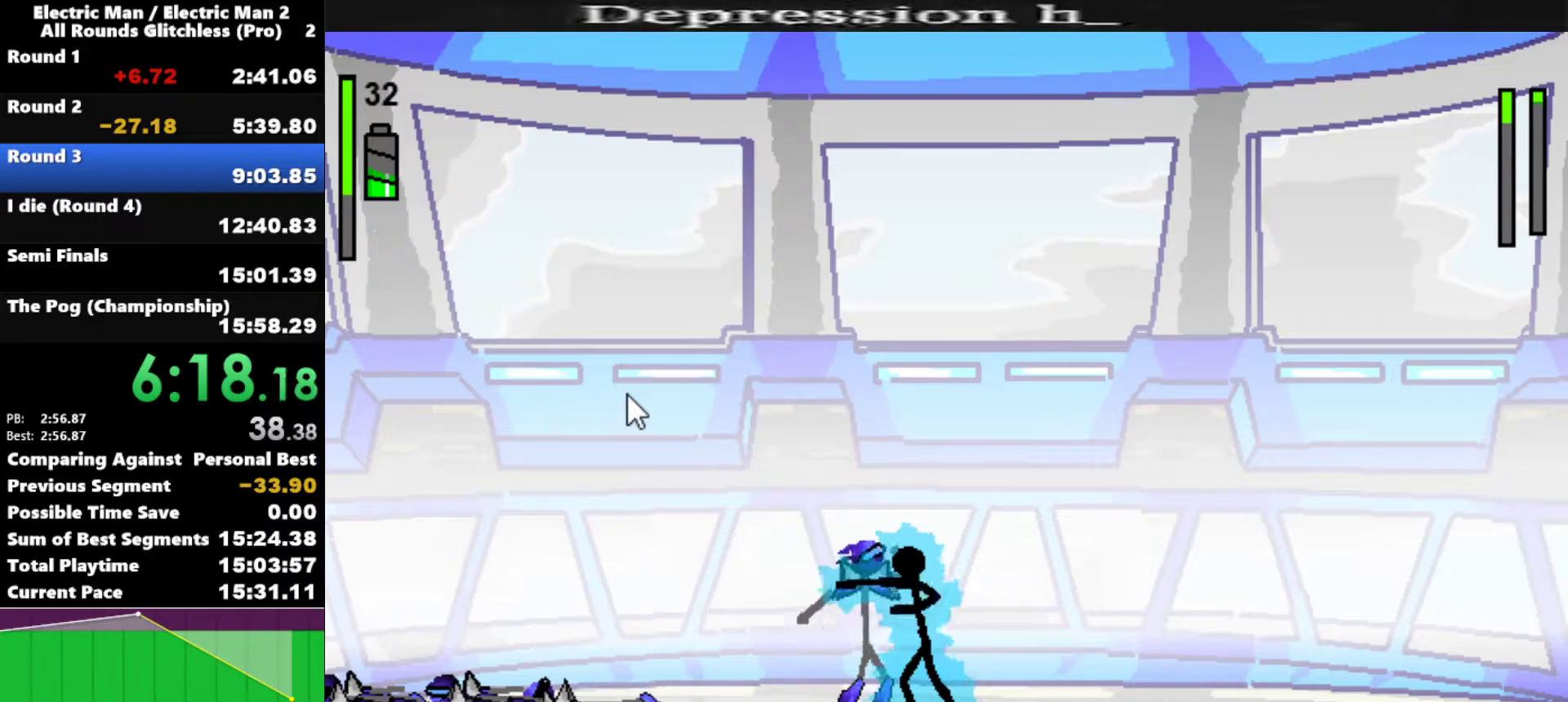
{"keys": ["a"], "events": []}
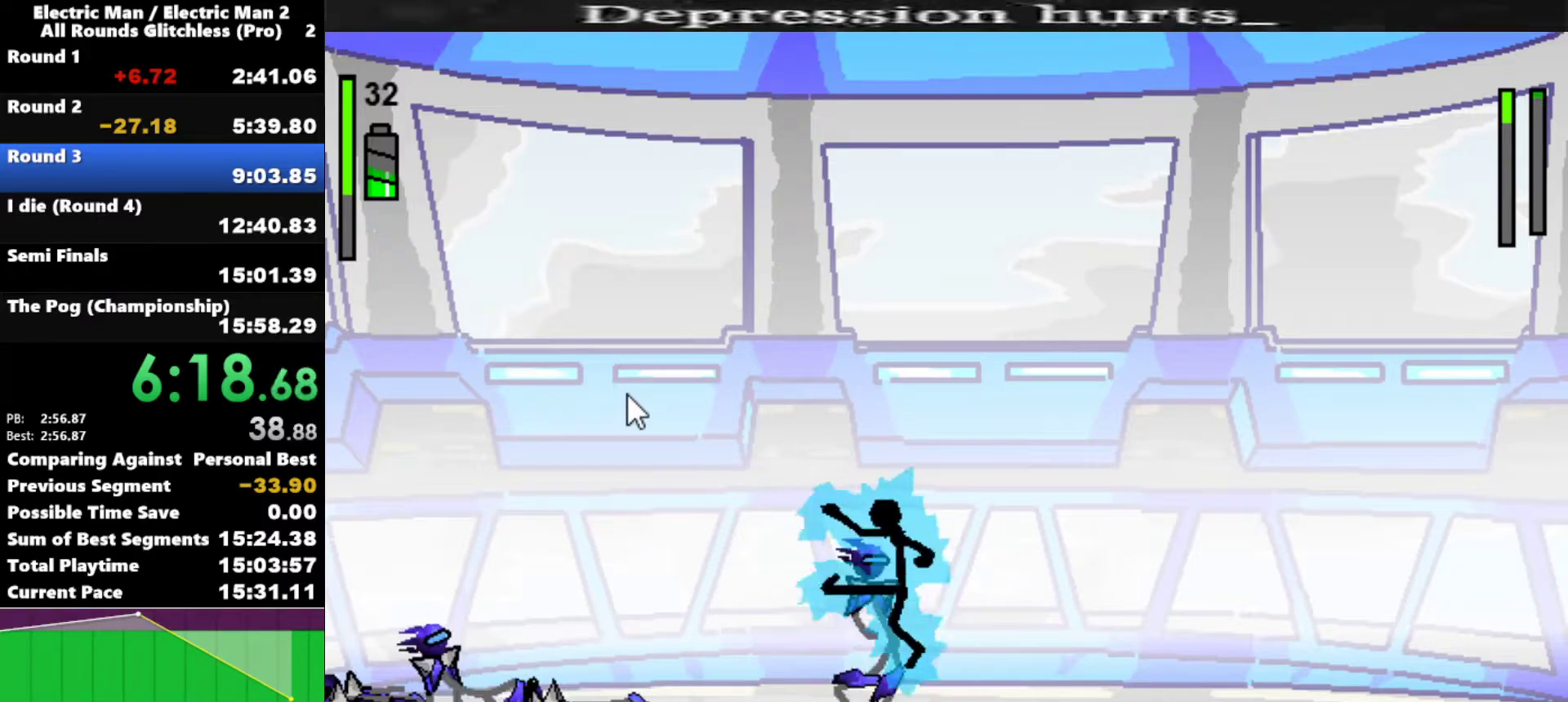
{"keys": ["left"], "events": [[67, "a", "up"], [267, "a", "down"], [300, "a", "up"], [400, "left", "down"]]}
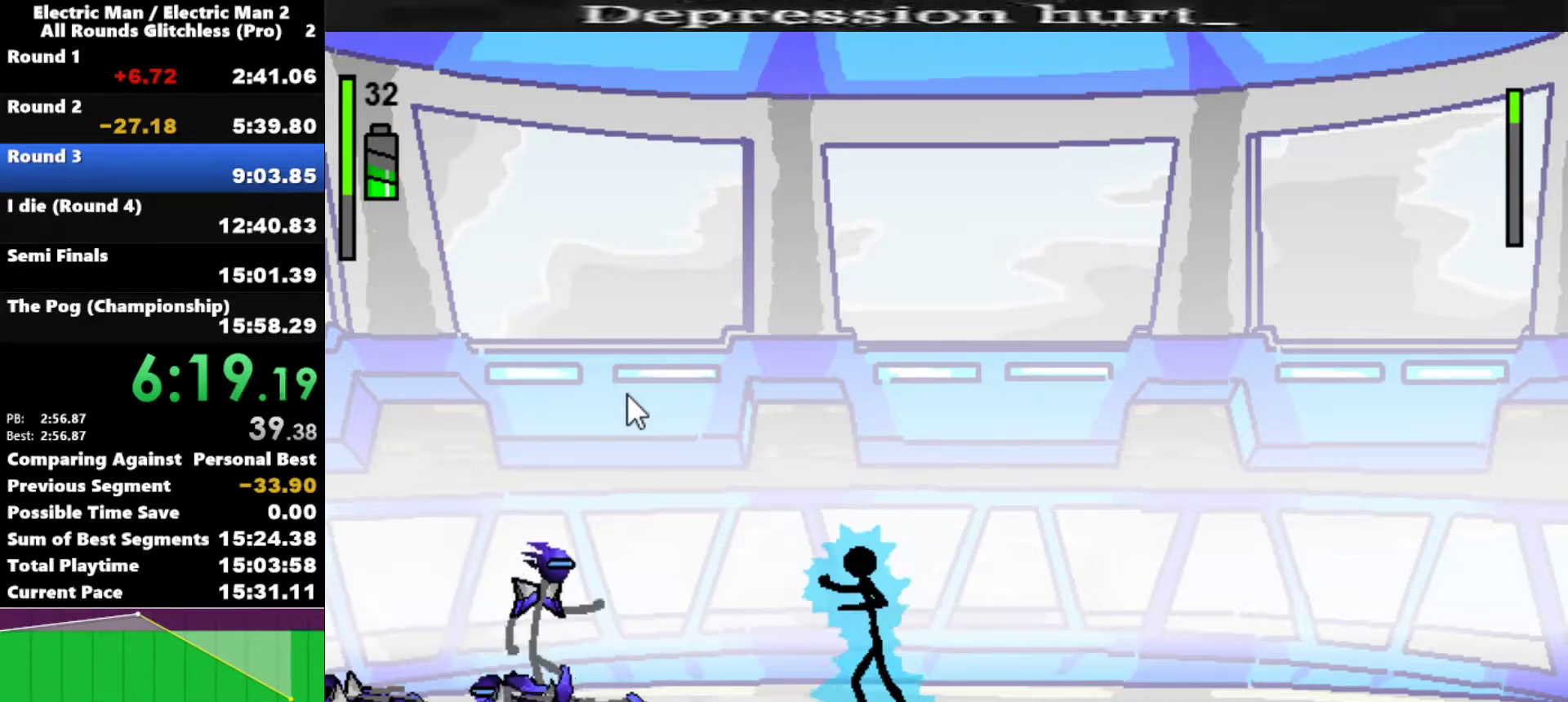
{"keys": [], "events": [[467, "left", "up"]]}
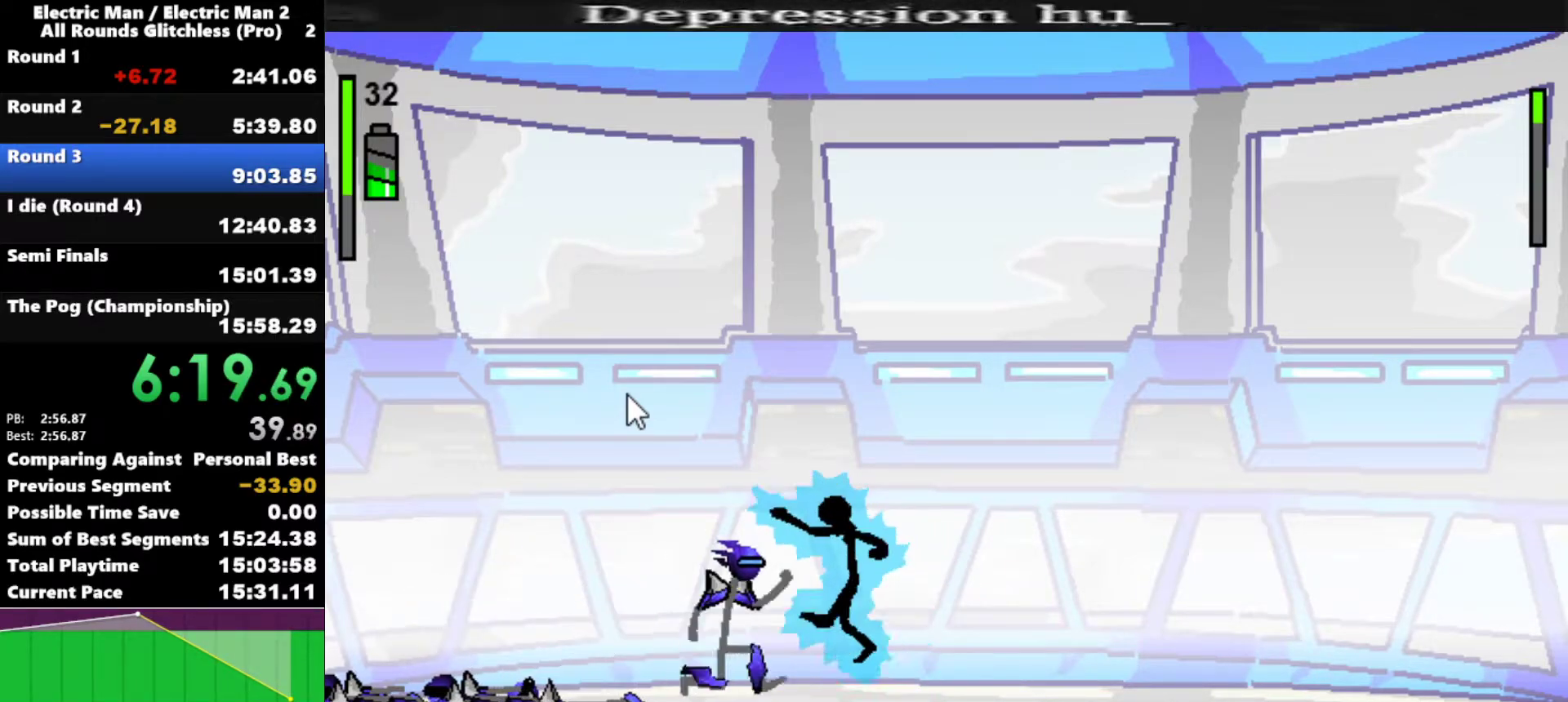
{"keys": ["a"], "events": [[17, "a", "down"]]}
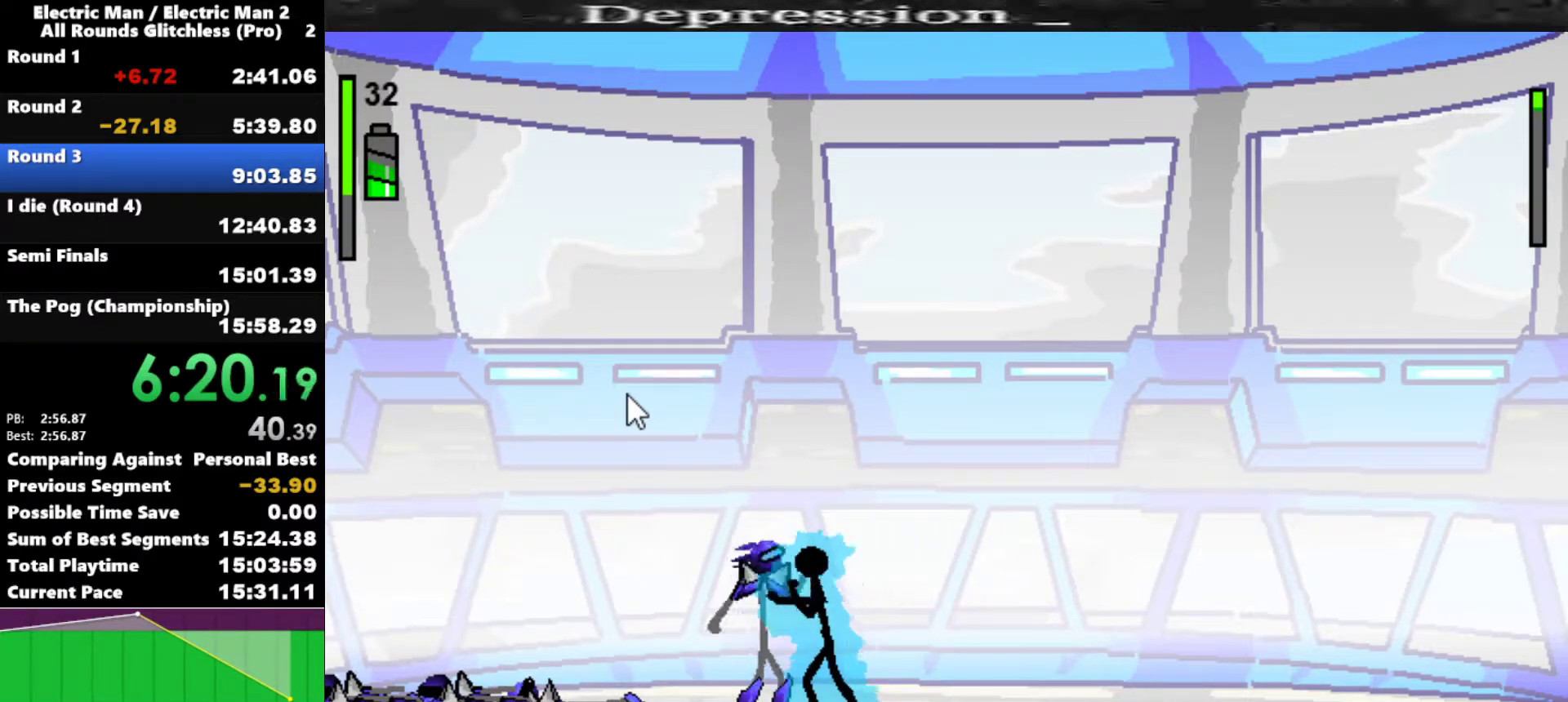
{"keys": ["a"], "events": []}
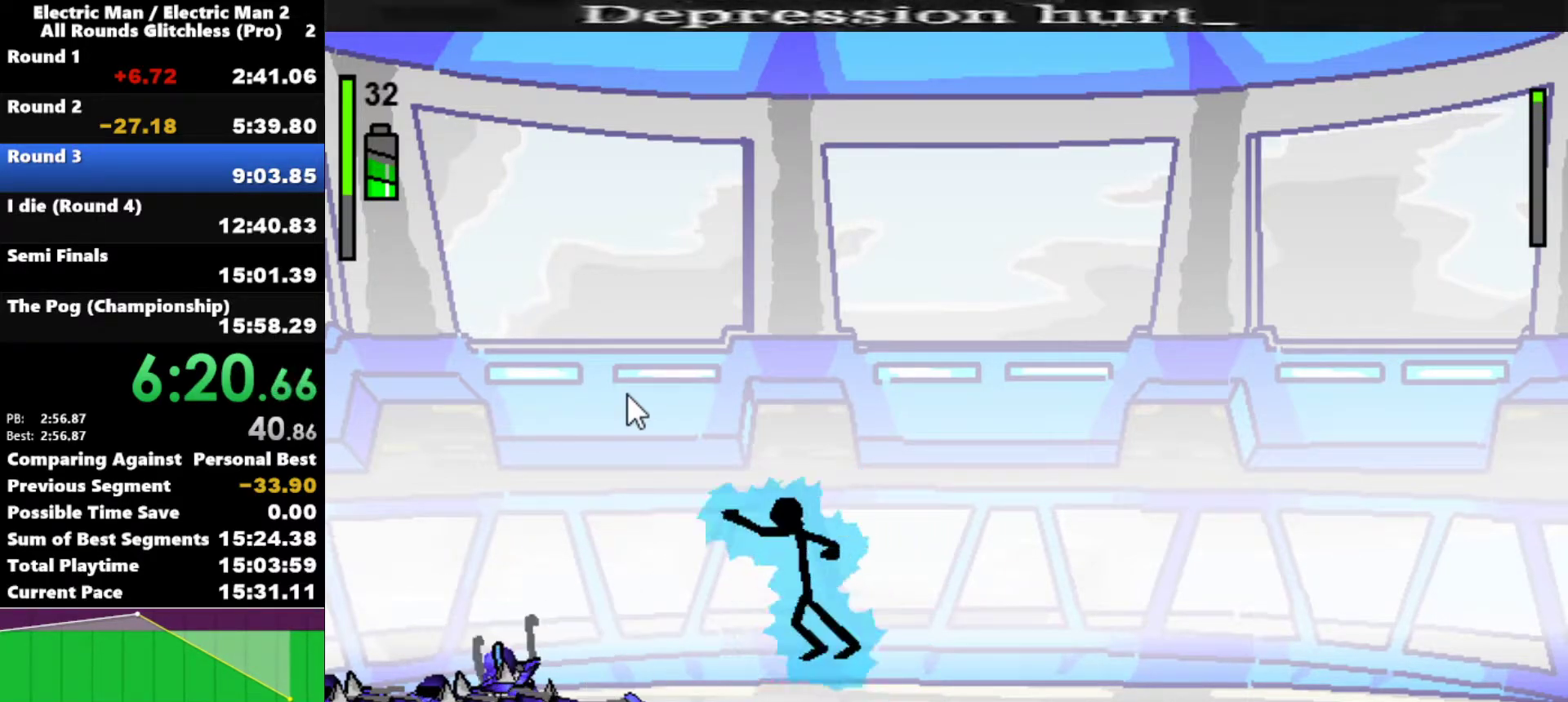
{"keys": ["left"], "events": [[100, "a", "up"], [283, "left", "down"]]}
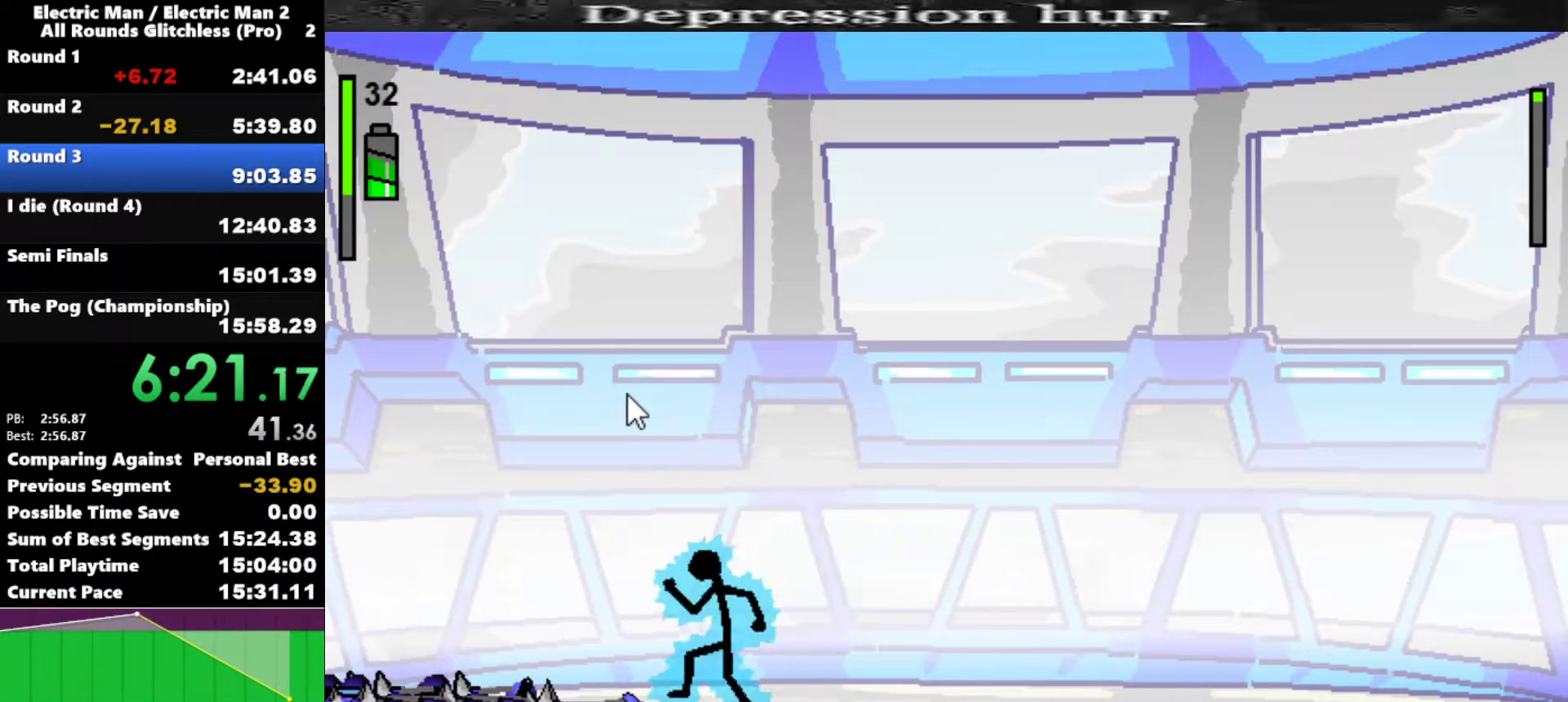
{"keys": ["left"], "events": []}
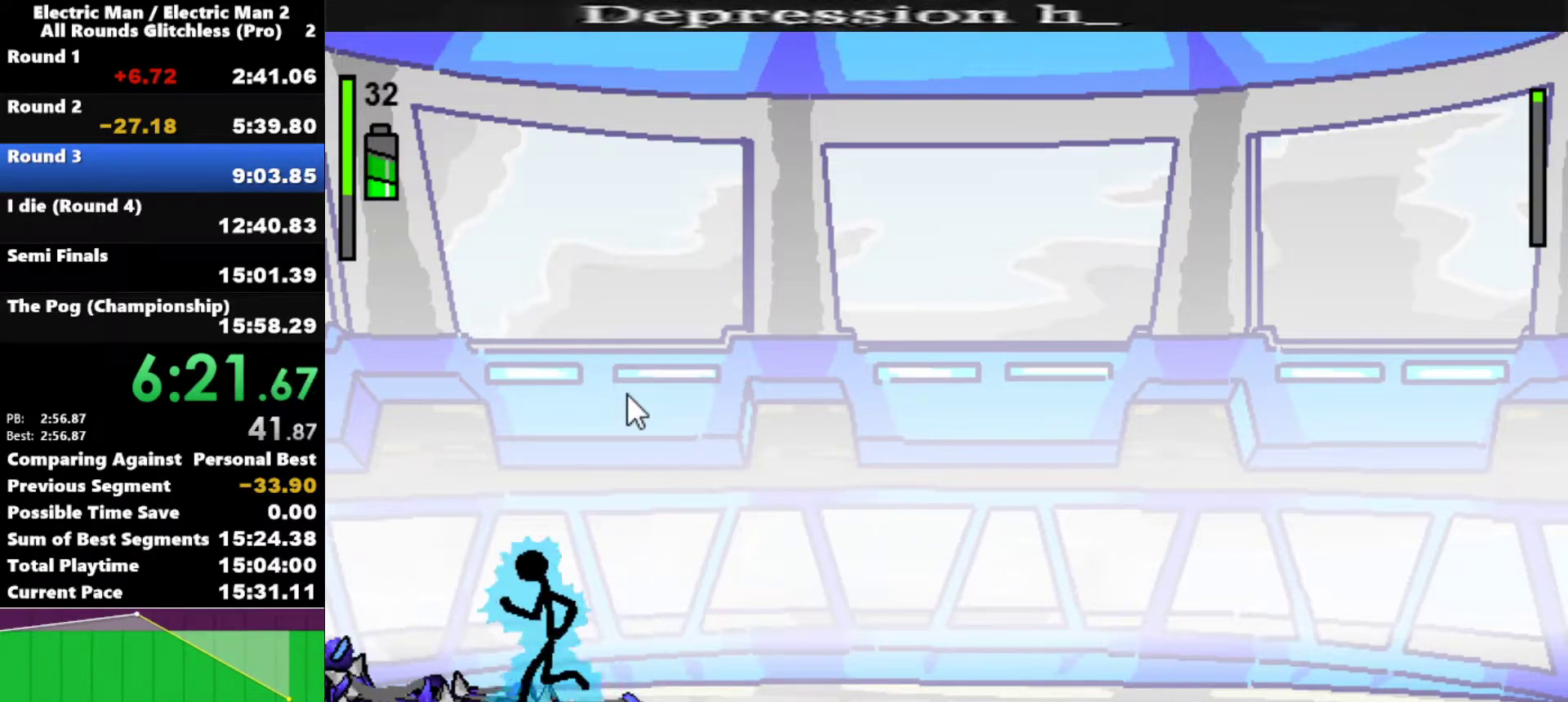
{"keys": ["a"], "events": [[417, "a", "down"], [467, "left", "up"]]}
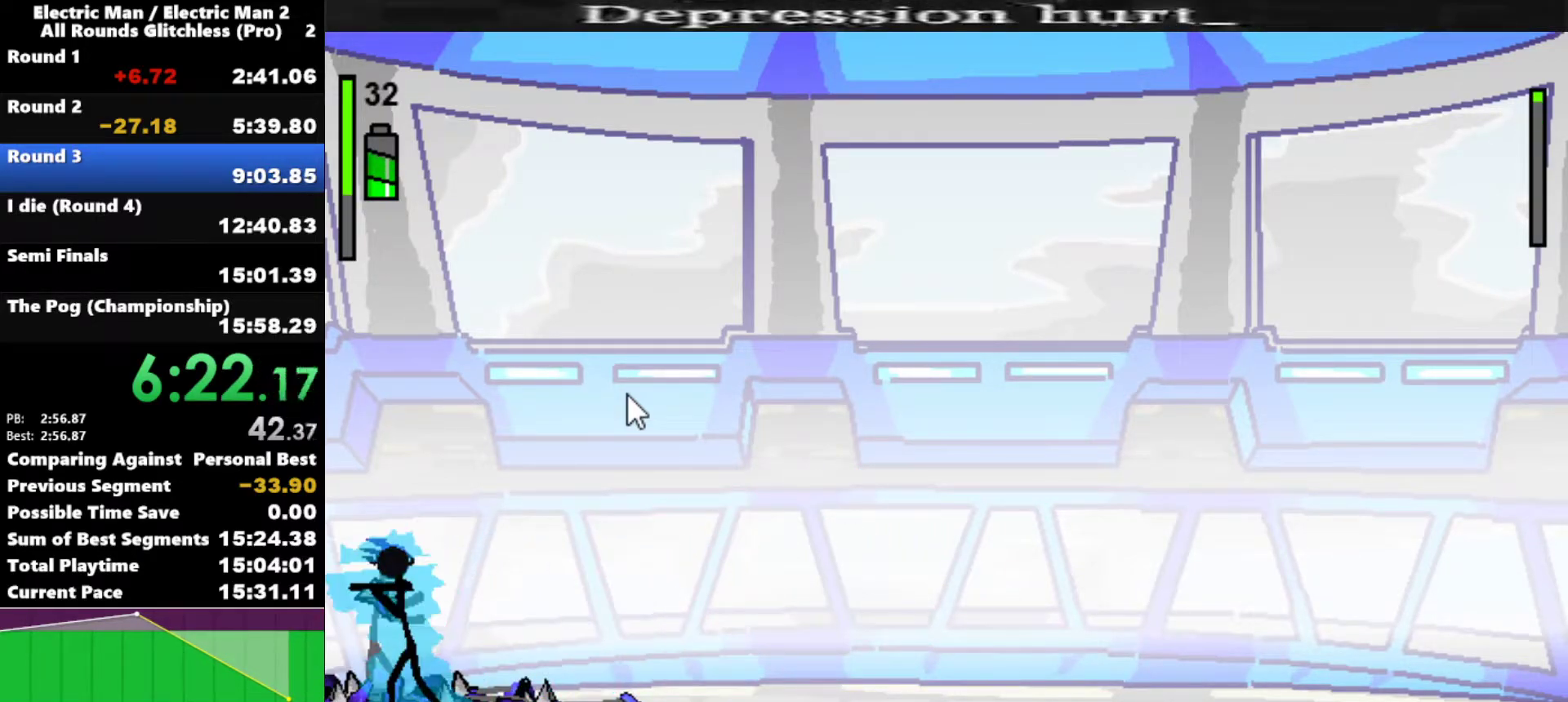
{"keys": ["a"], "events": []}
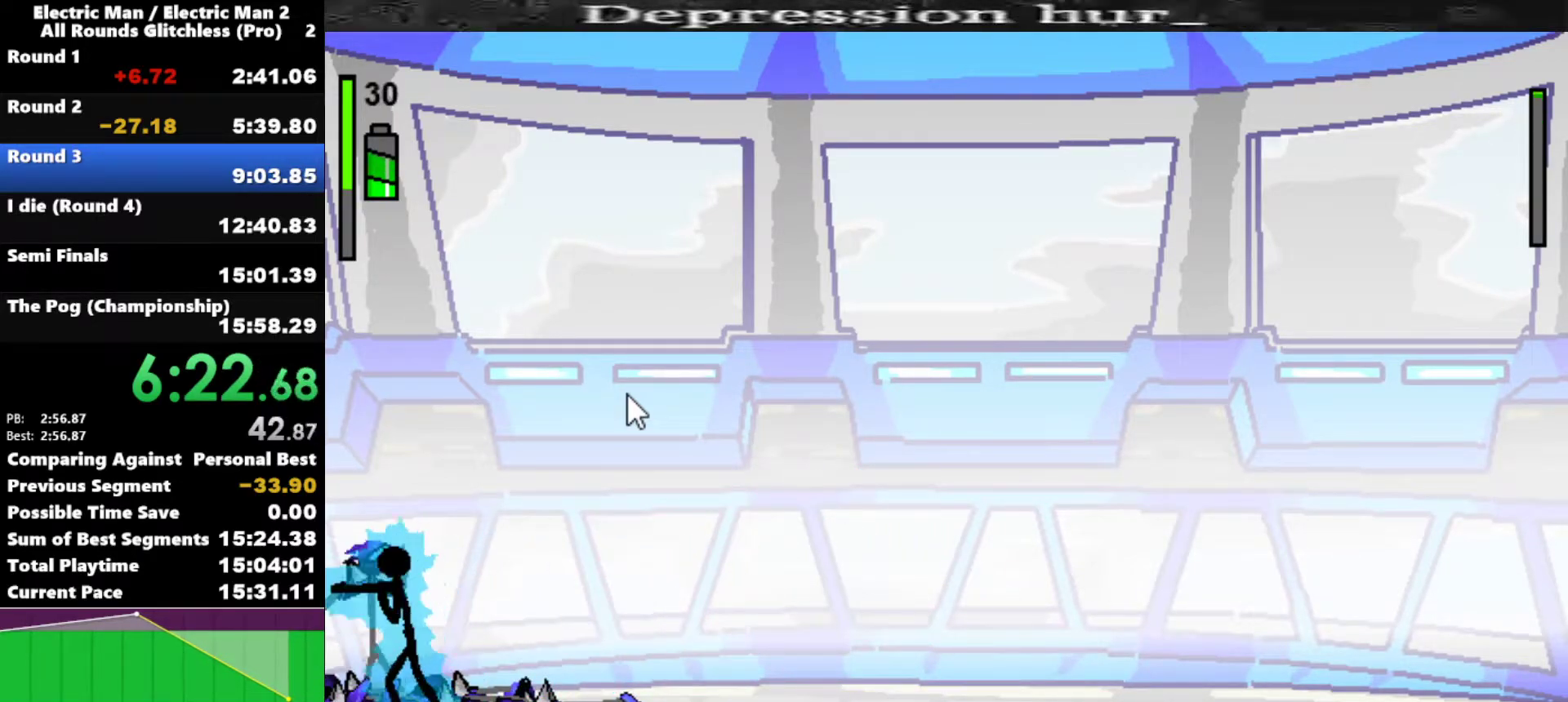
{"keys": ["a"], "events": []}
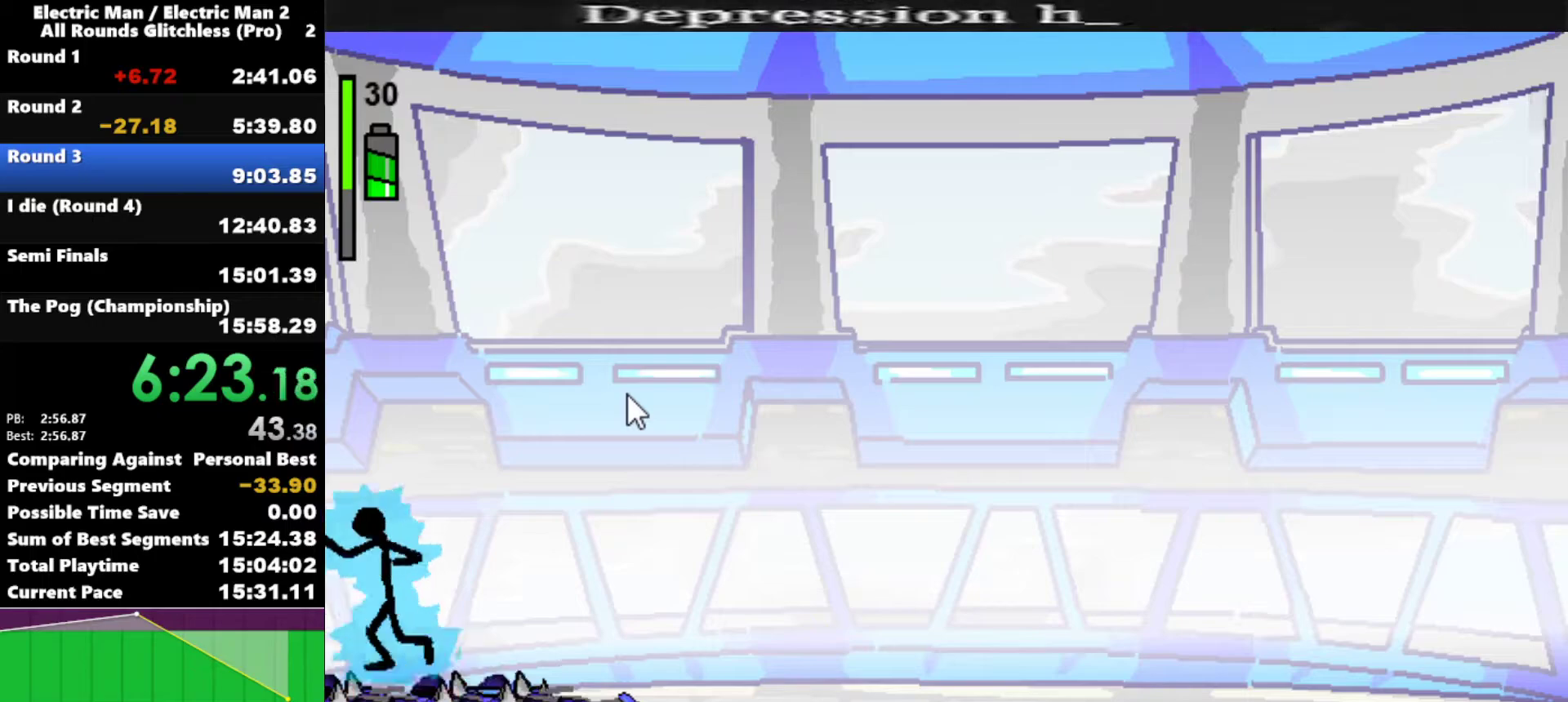
{"keys": [], "events": [[100, "a", "up"]]}
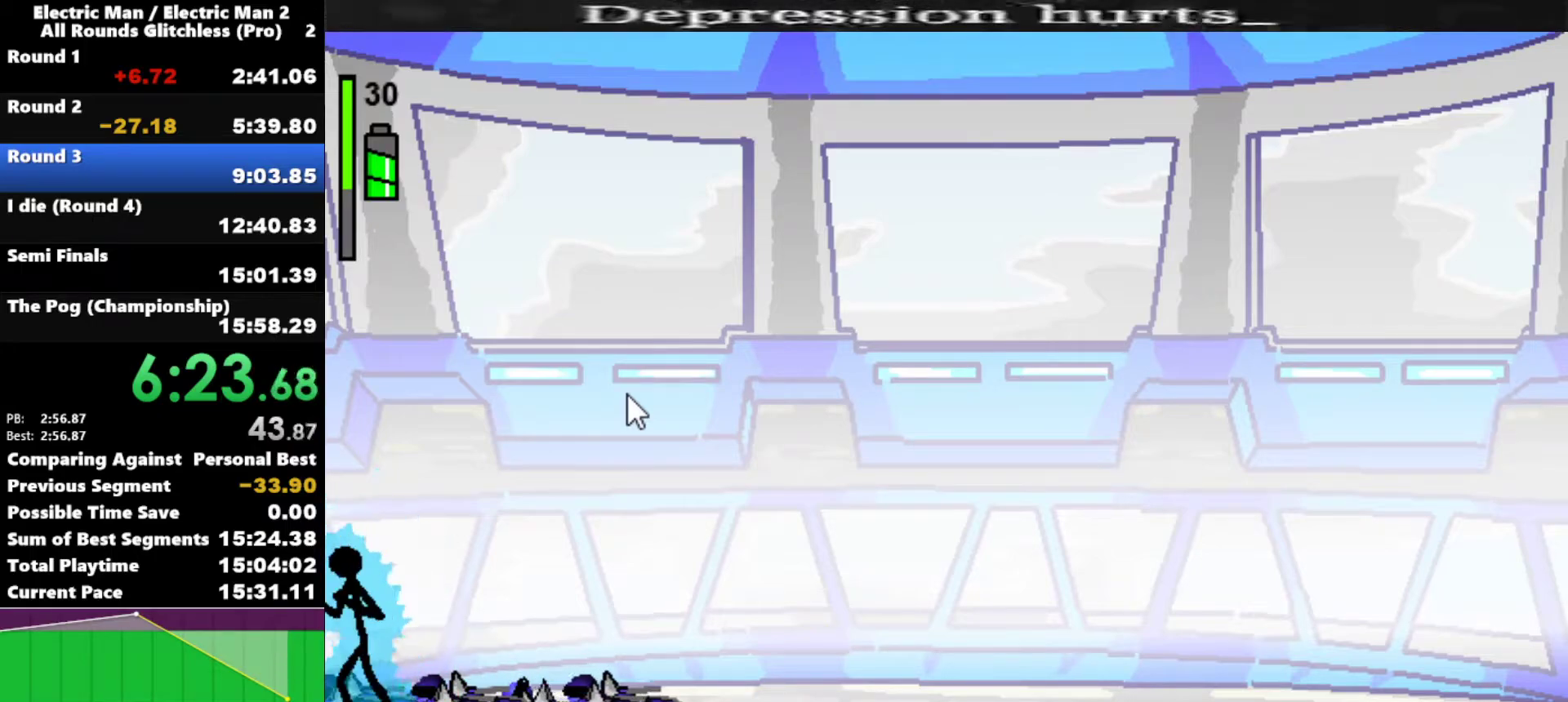
{"keys": [], "events": []}
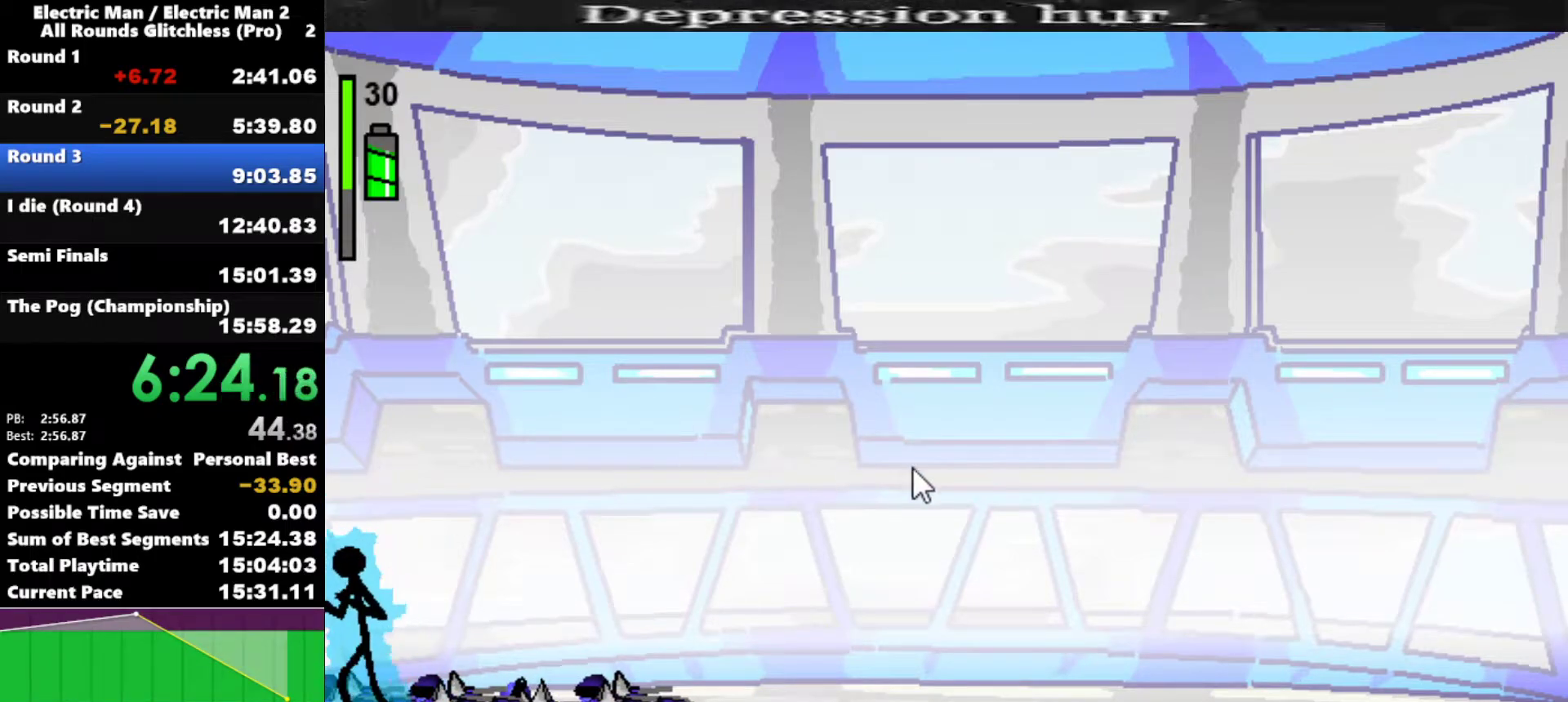
{"keys": [], "events": []}
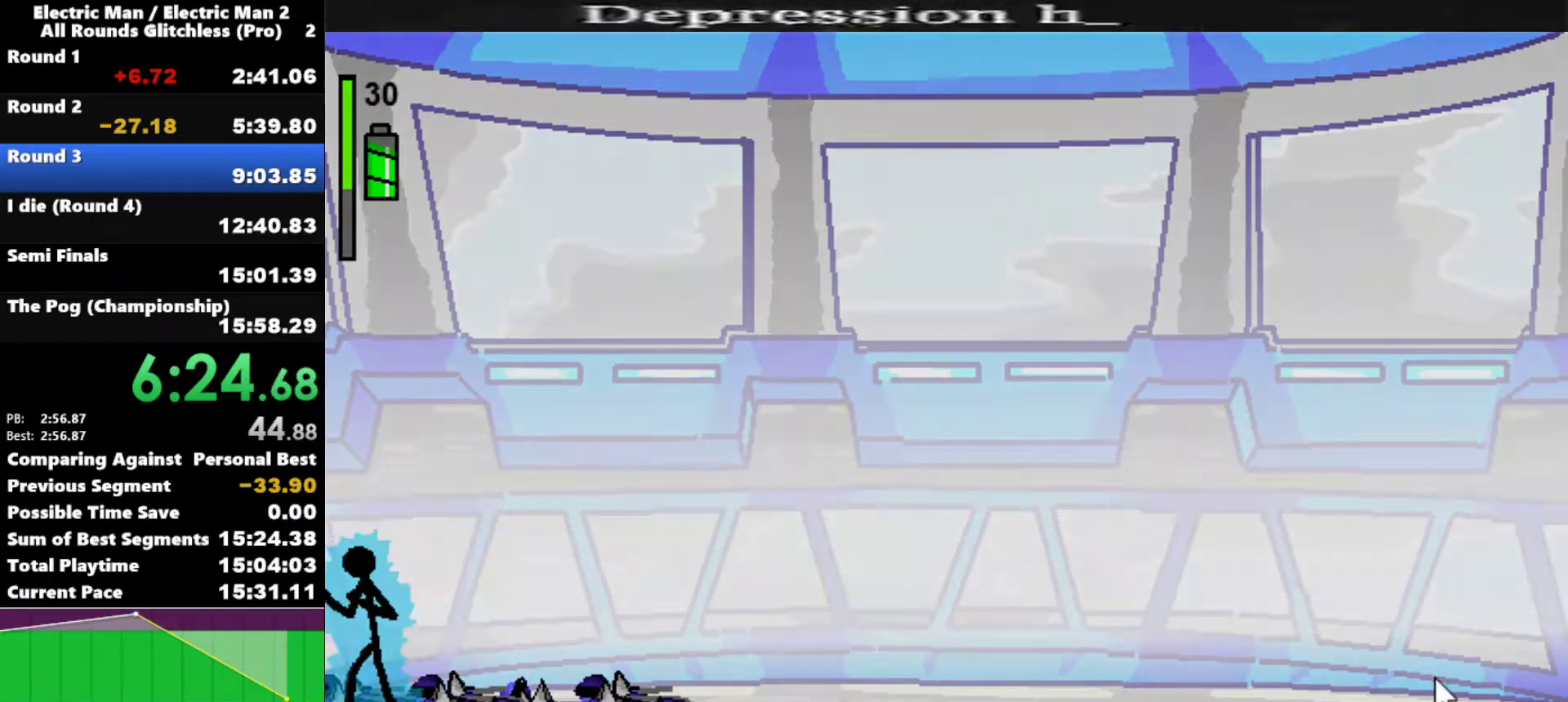
{"keys": [], "events": []}
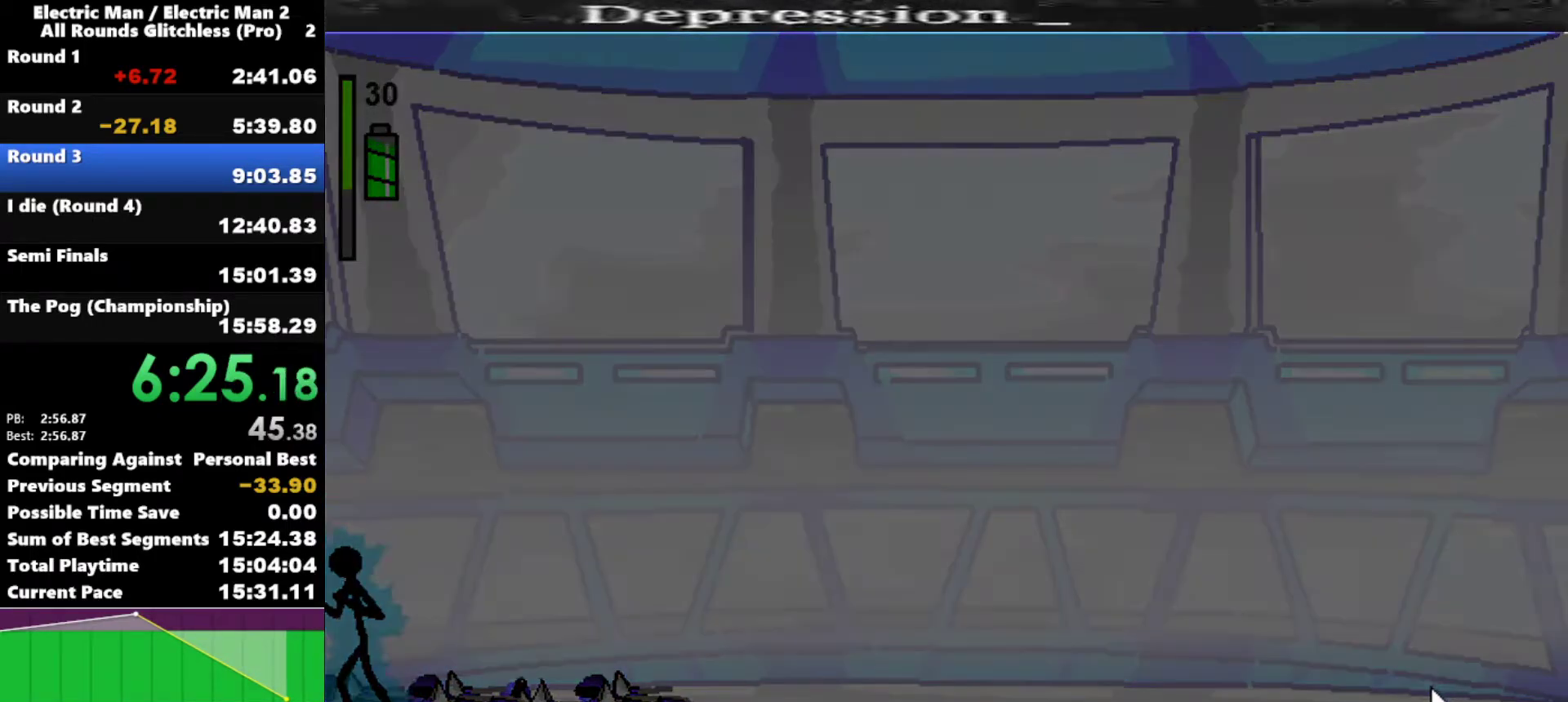
{"keys": [], "events": []}
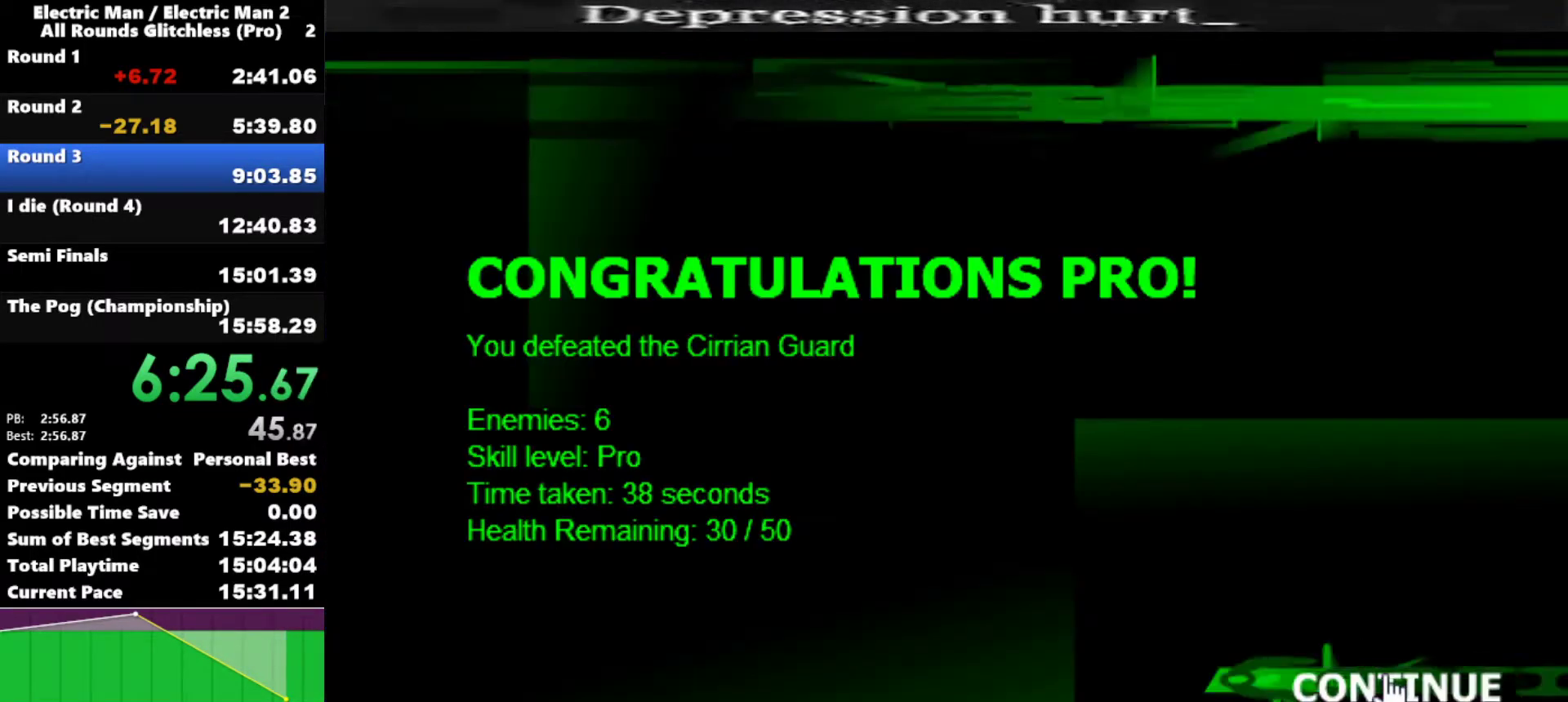
{"keys": [], "events": []}
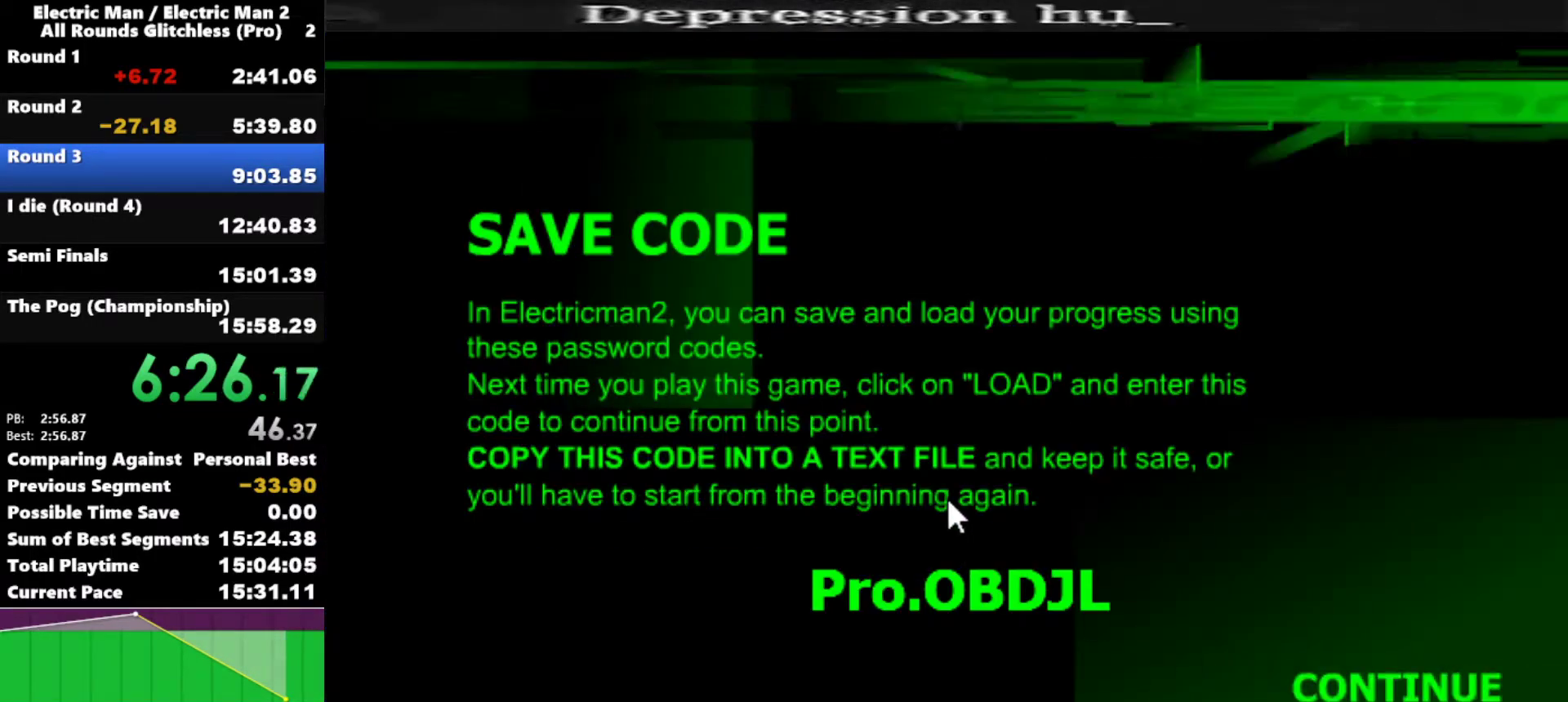
{"keys": [], "events": []}
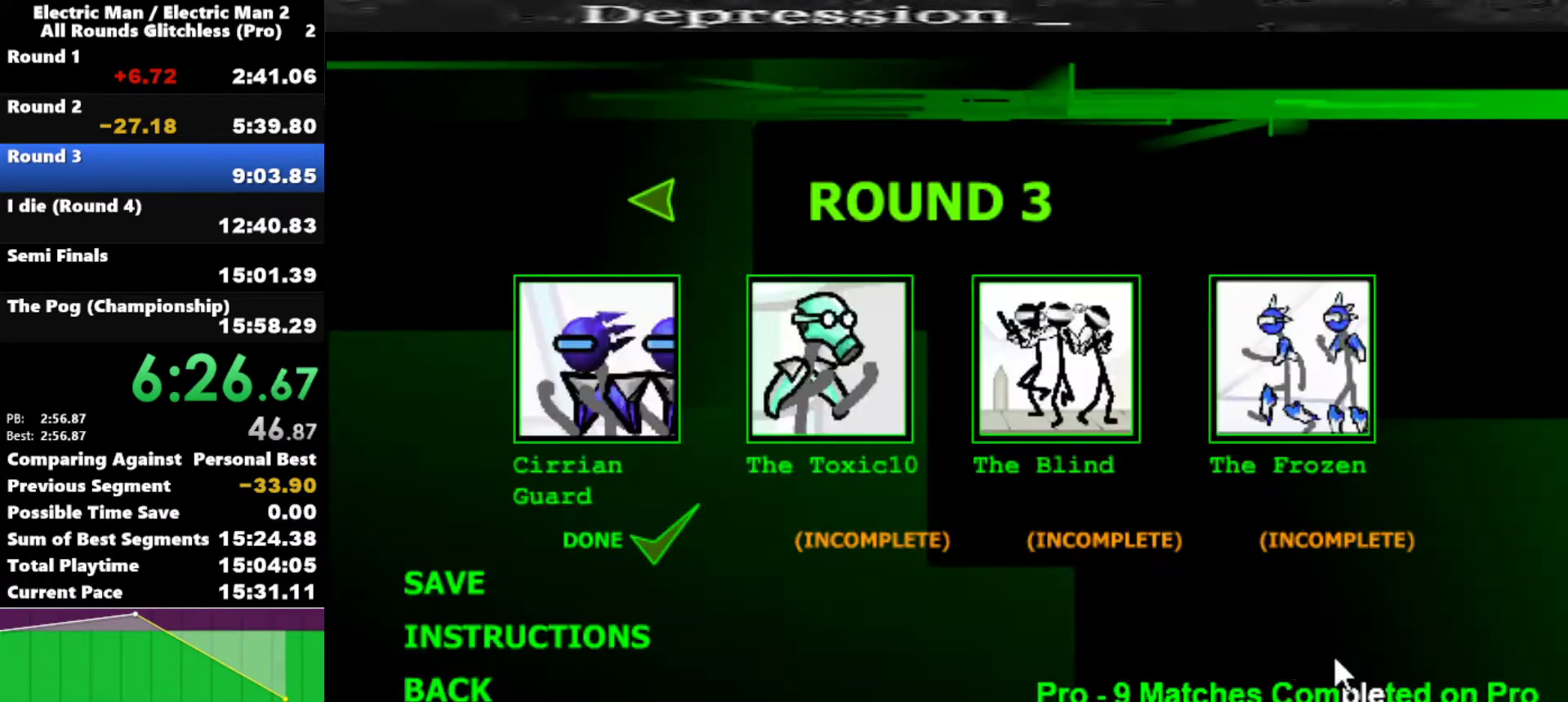
{"keys": ["space"], "events": [[450, "space", "down"]]}
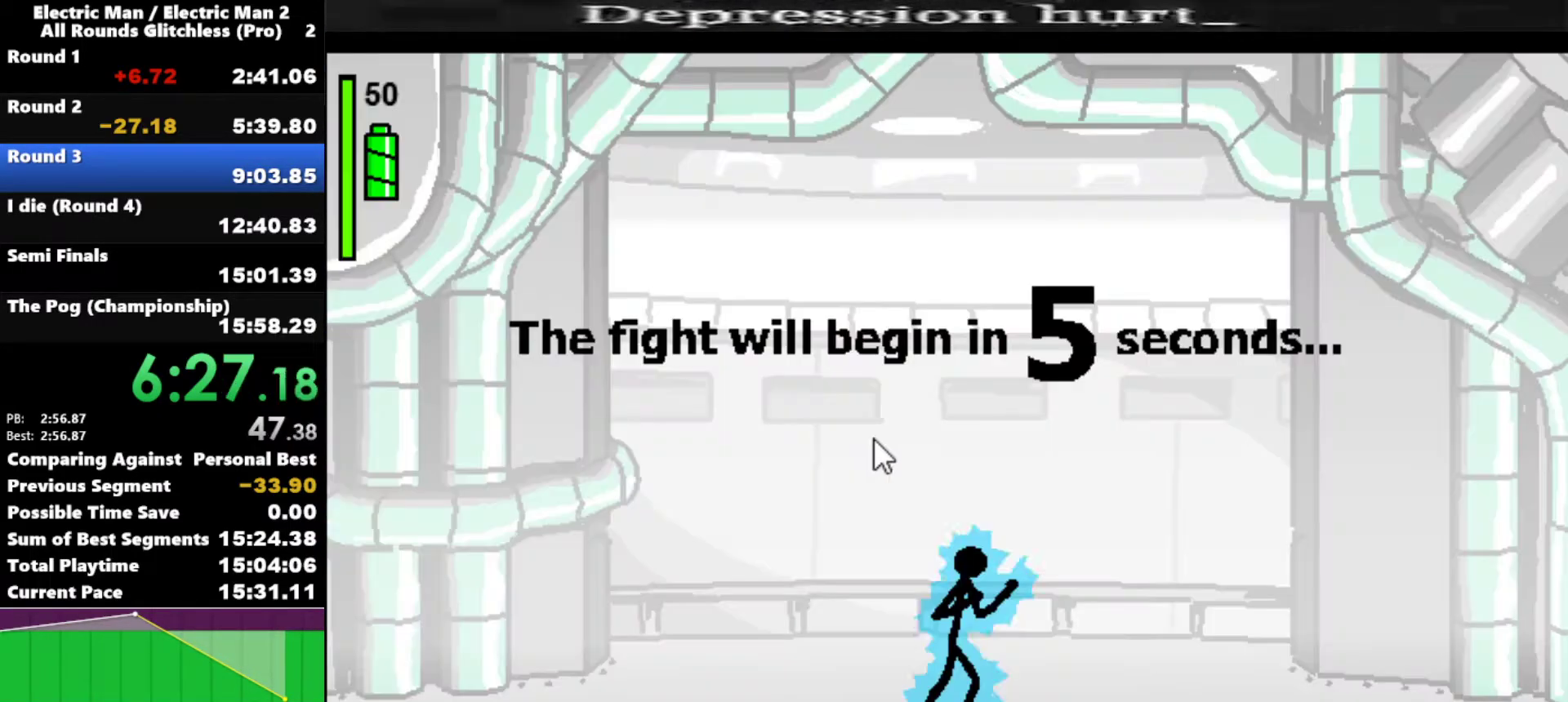
{"keys": [], "events": [[50, "space", "up"], [150, "space", "down"], [233, "space", "up"]]}
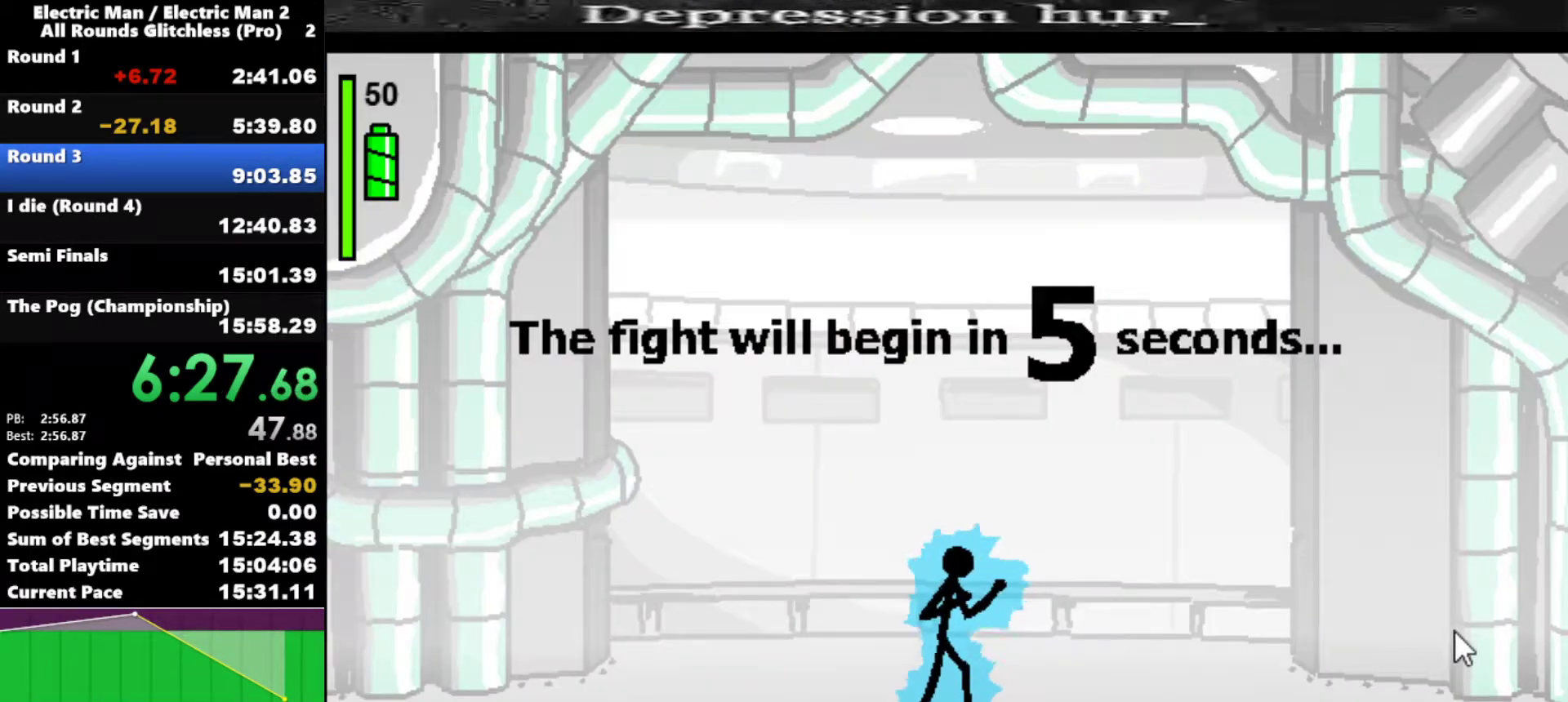
{"keys": [], "events": []}
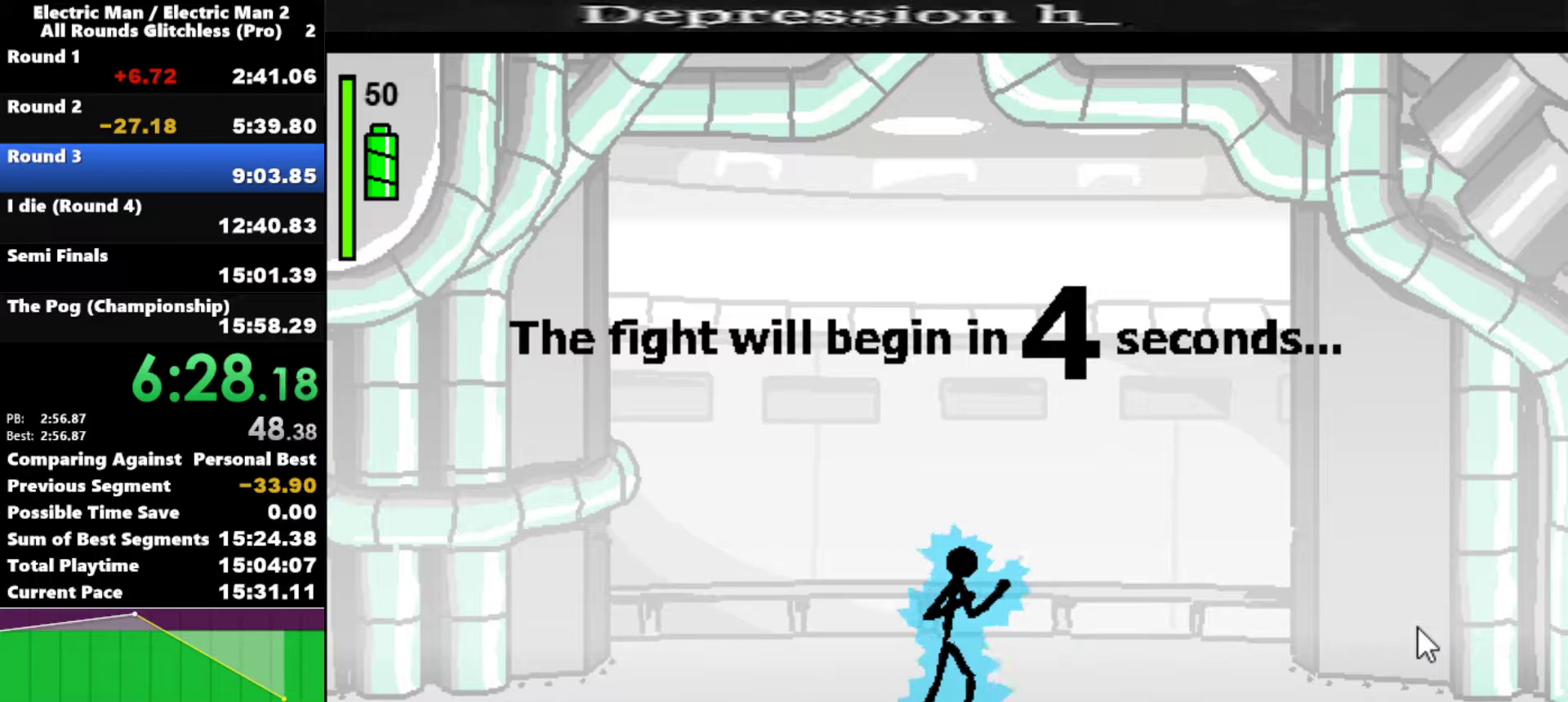
{"keys": [], "events": []}
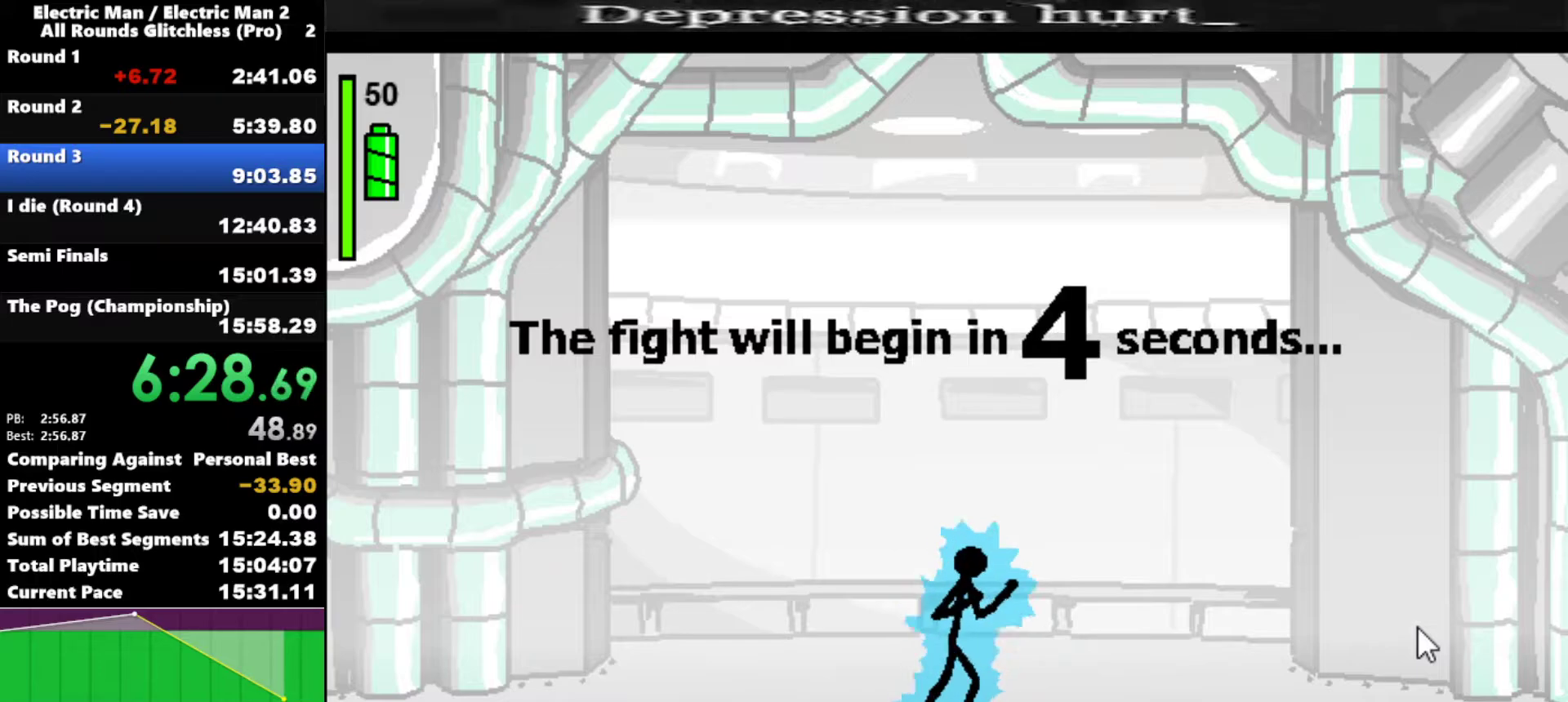
{"keys": ["right"], "events": [[100, "right", "down"]]}
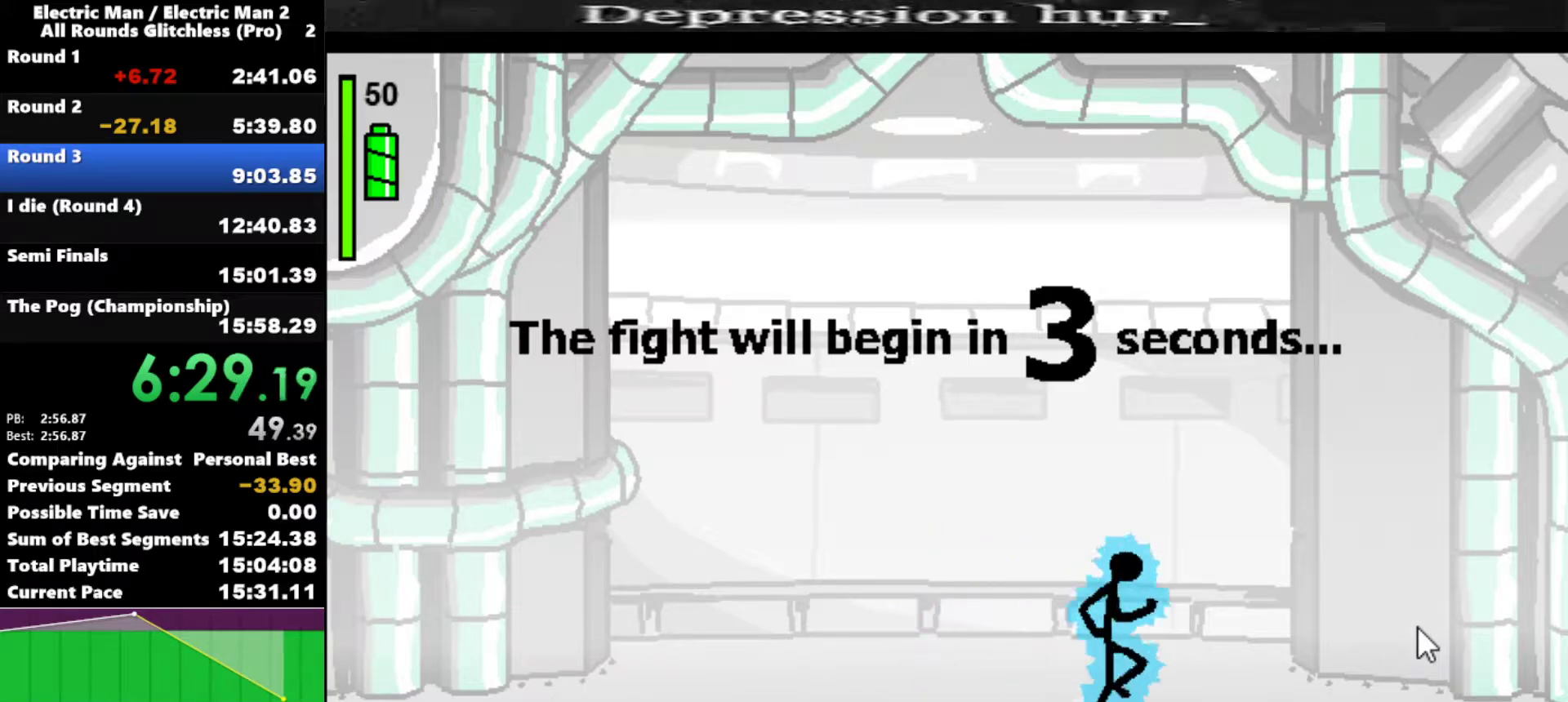
{"keys": ["right"], "events": []}
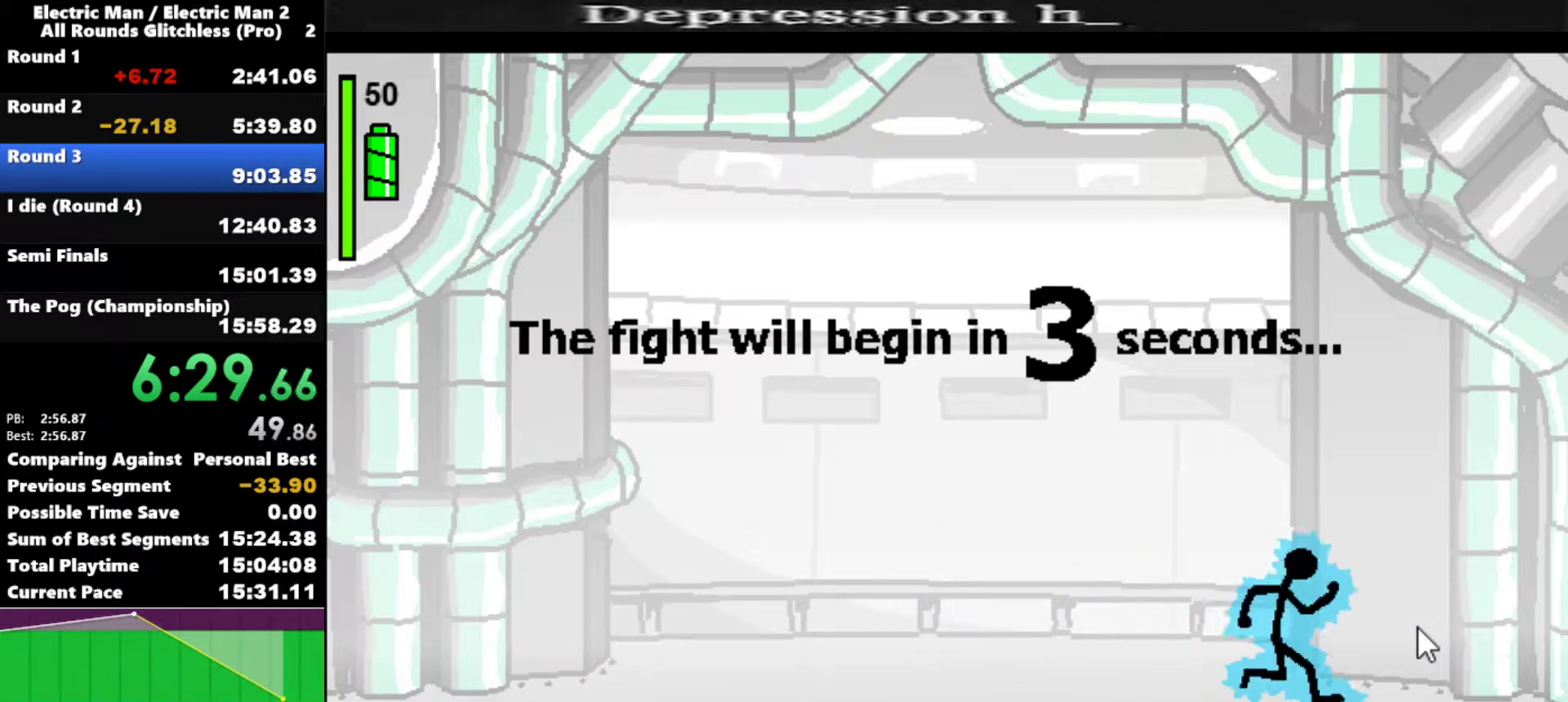
{"keys": ["right"], "events": []}
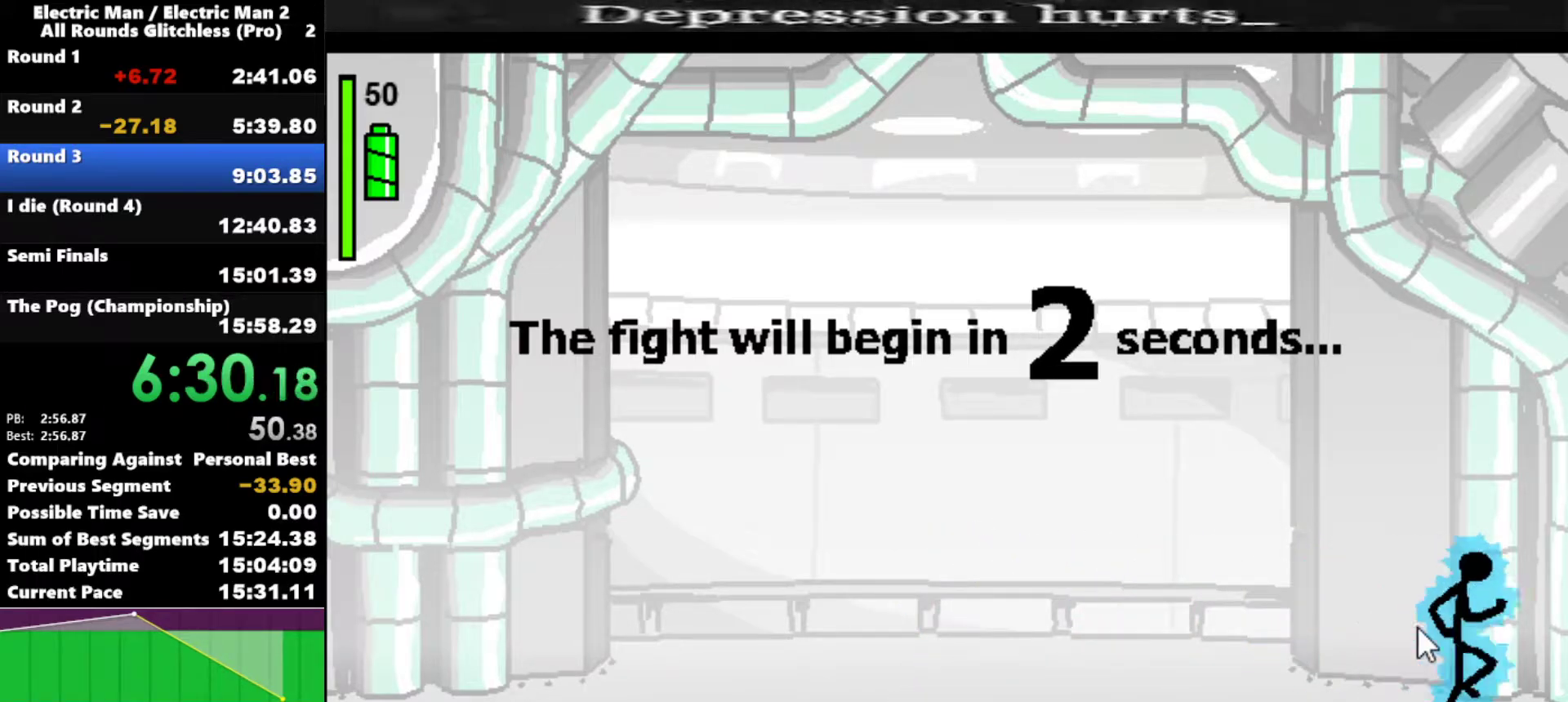
{"keys": [], "events": [[150, "right", "up"]]}
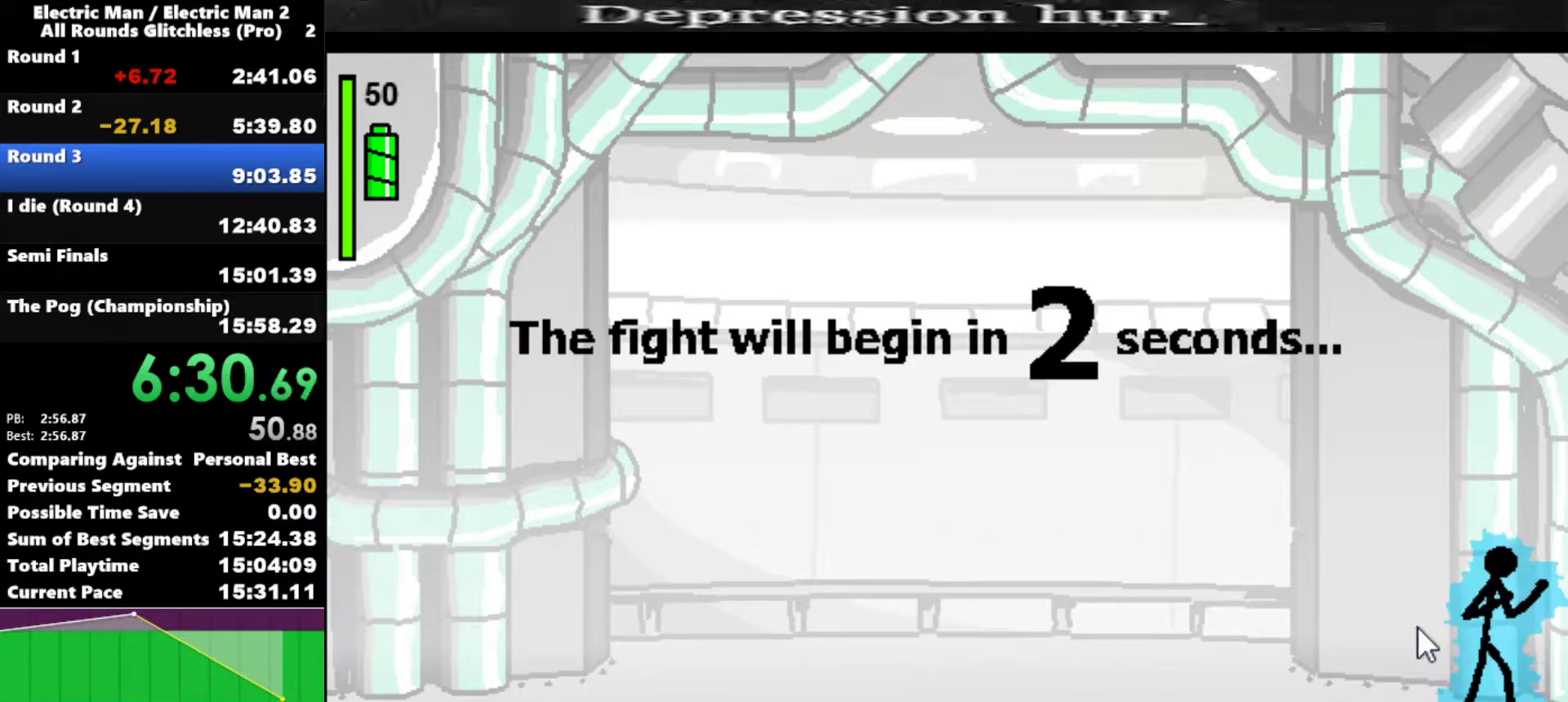
{"keys": [], "events": []}